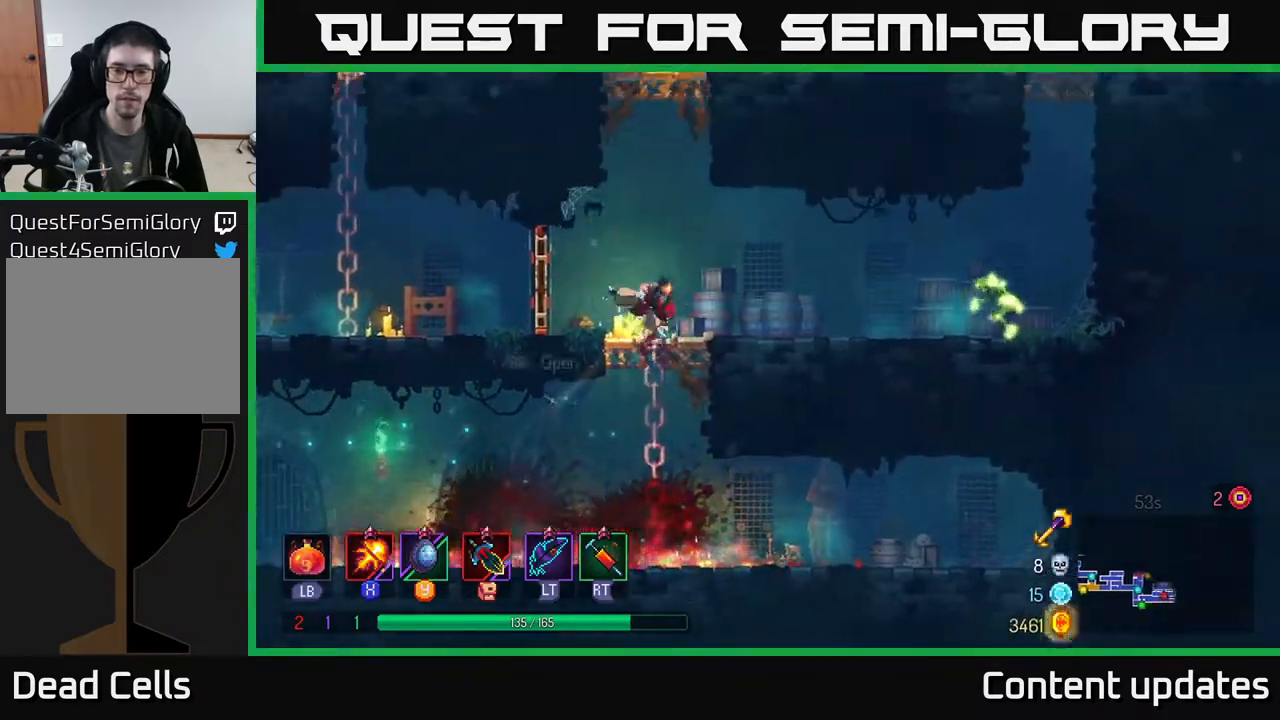
Gameplay with a controller (Xbox layout); each line is a JSON object with the inputs held at the frame after it. "events" lists button and stick changes between this image and that frame as [ms after this image, input, new state], when the widget could be followed in between.
{"buttons": ["X"], "left_stick": "right", "right_stick": "center", "events": [[233, "X", "down"]]}
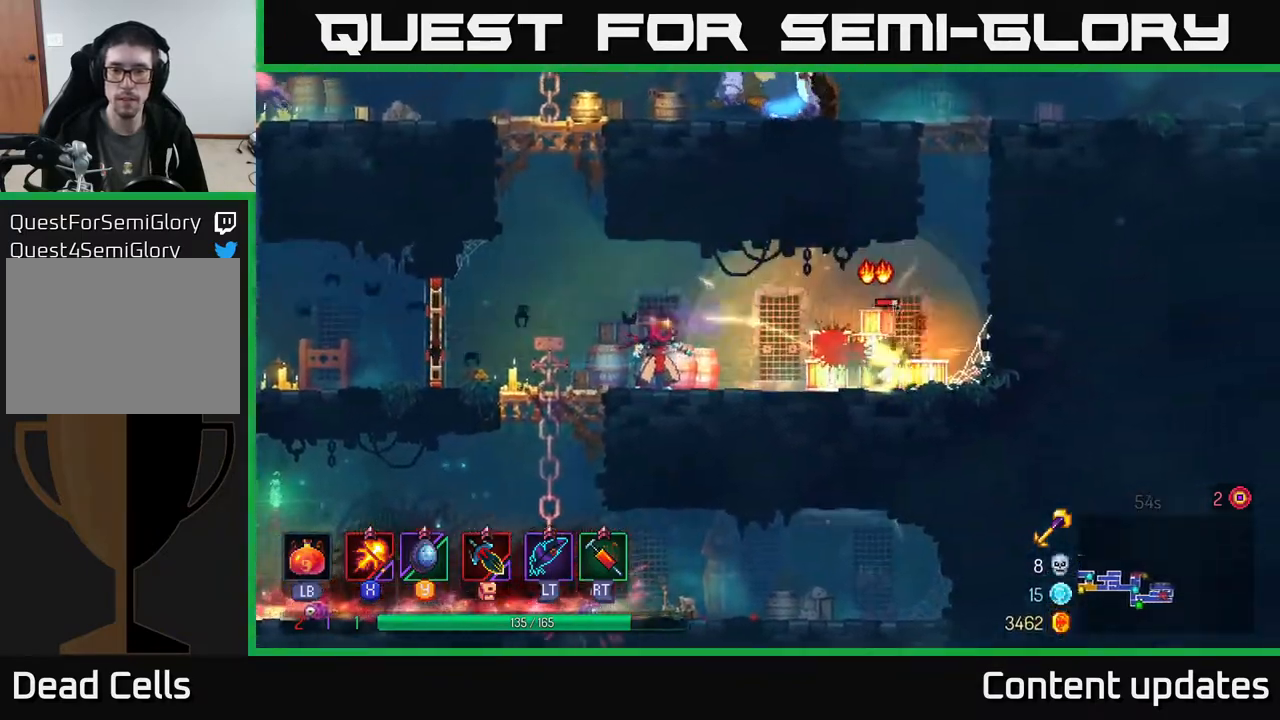
{"buttons": ["X"], "left_stick": "center", "right_stick": "center", "events": [[200, "left_stick", "center"]]}
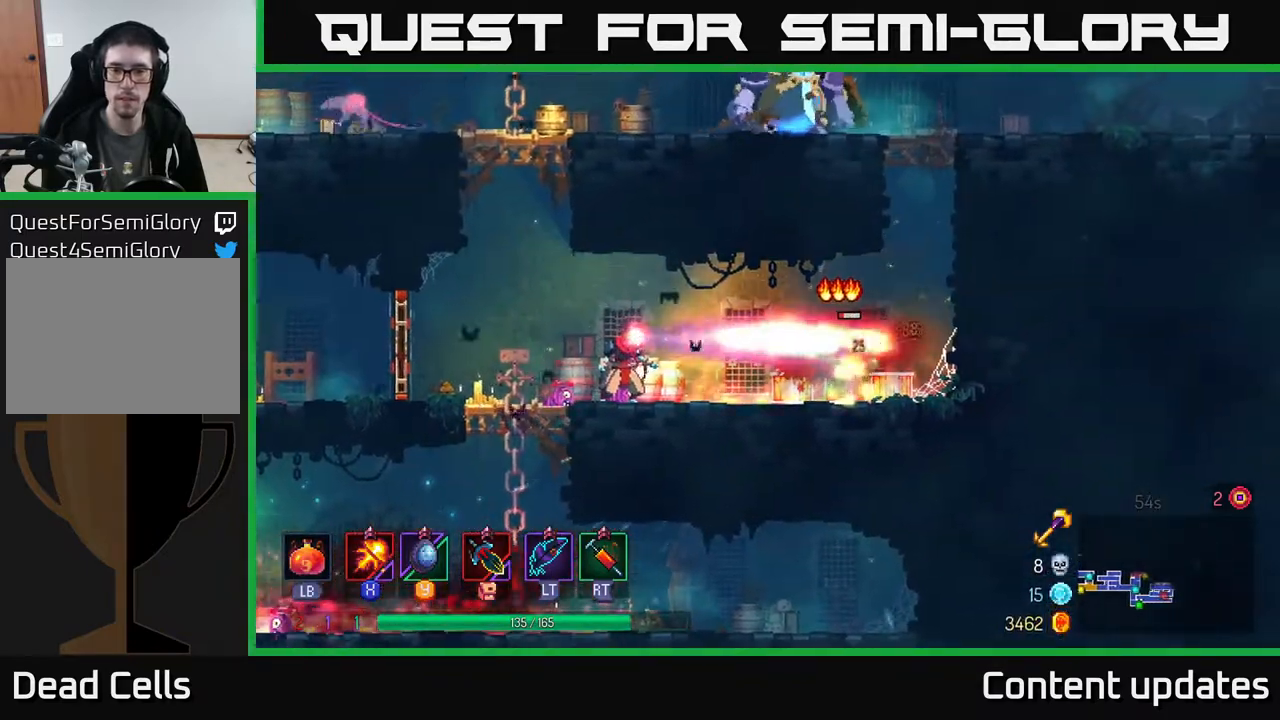
{"buttons": [], "left_stick": "left", "right_stick": "center", "events": [[233, "X", "up"], [233, "left_stick", "left"], [317, "A", "down"], [417, "A", "up"]]}
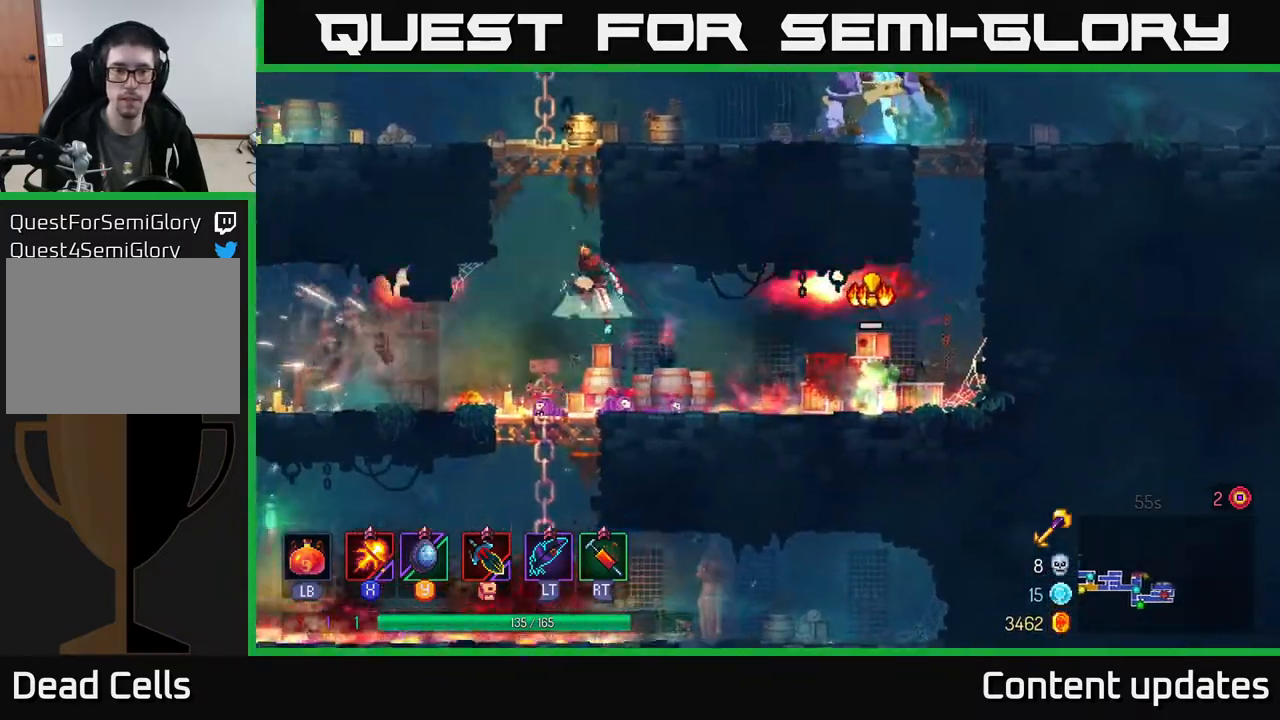
{"buttons": [], "left_stick": "up-left", "right_stick": "center", "events": [[17, "A", "down"], [67, "left_stick", "up-left"], [183, "A", "up"]]}
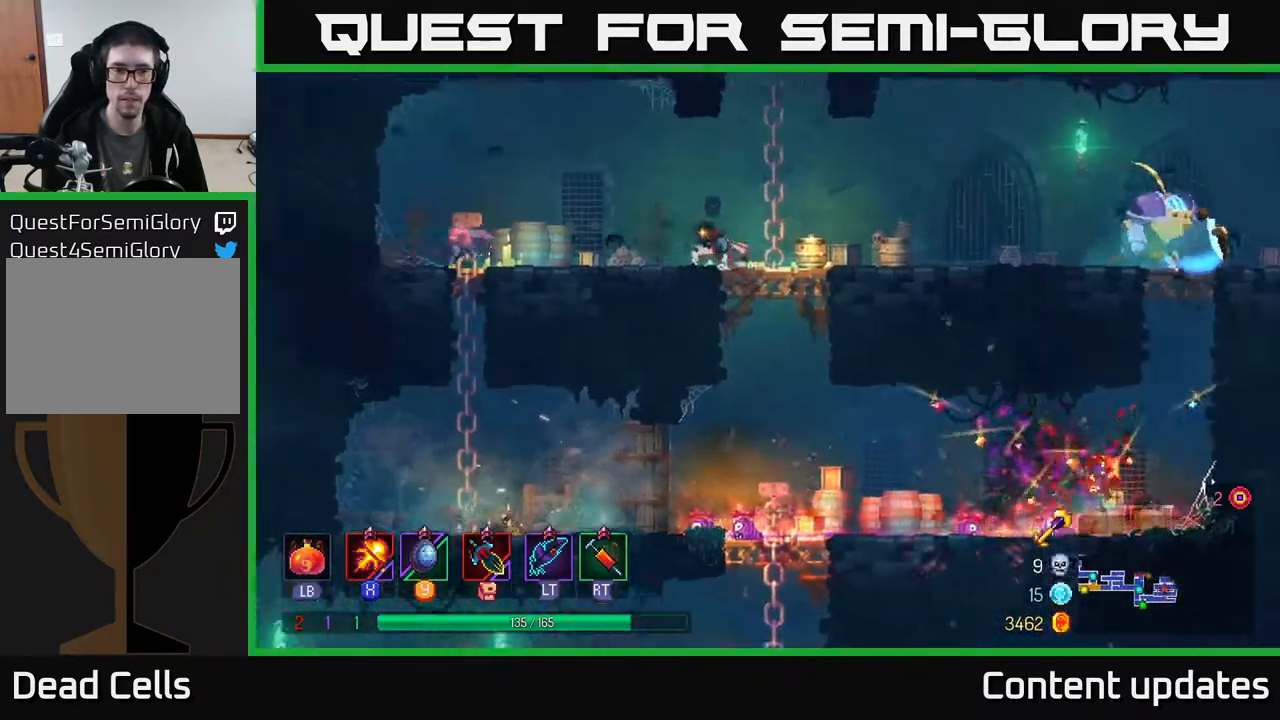
{"buttons": ["X"], "left_stick": "right", "right_stick": "center", "events": [[67, "left_stick", "left"], [100, "X", "down"], [383, "left_stick", "center"], [467, "left_stick", "right"]]}
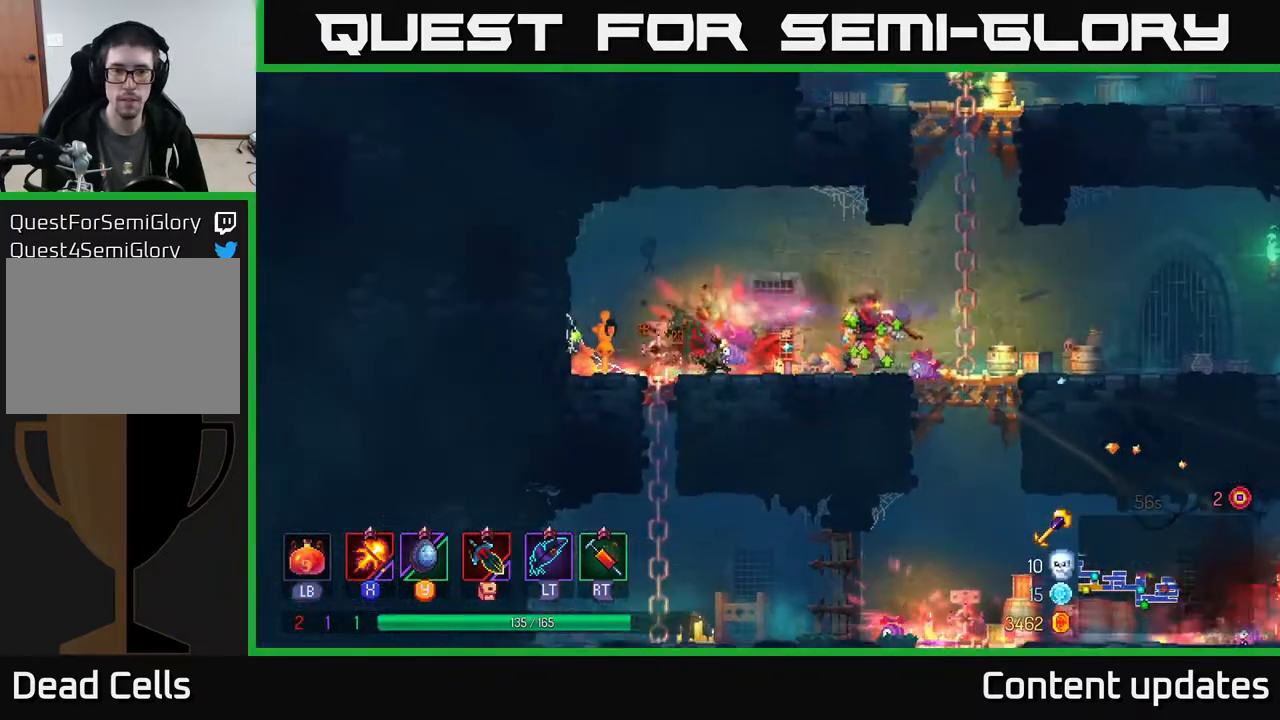
{"buttons": [], "left_stick": "right", "right_stick": "center", "events": [[33, "X", "up"], [150, "B", "down"], [300, "B", "up"]]}
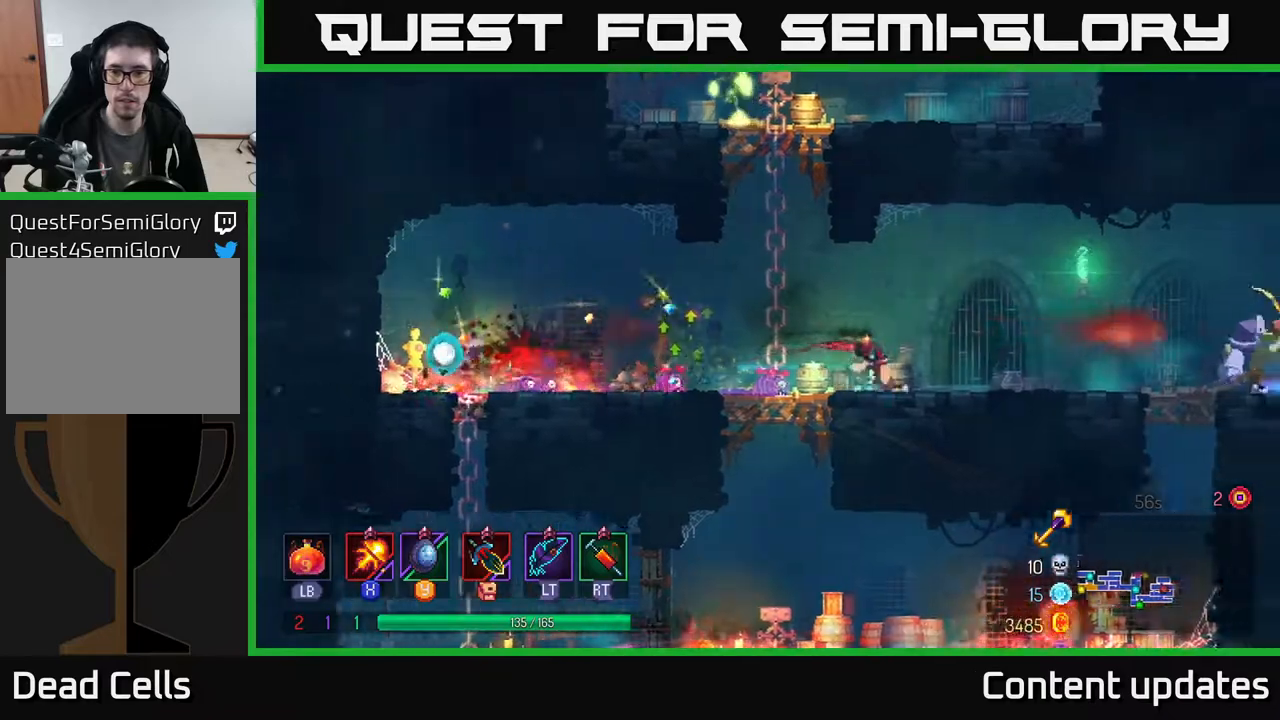
{"buttons": [], "left_stick": "right", "right_stick": "center", "events": [[150, "X", "down"], [500, "X", "up"]]}
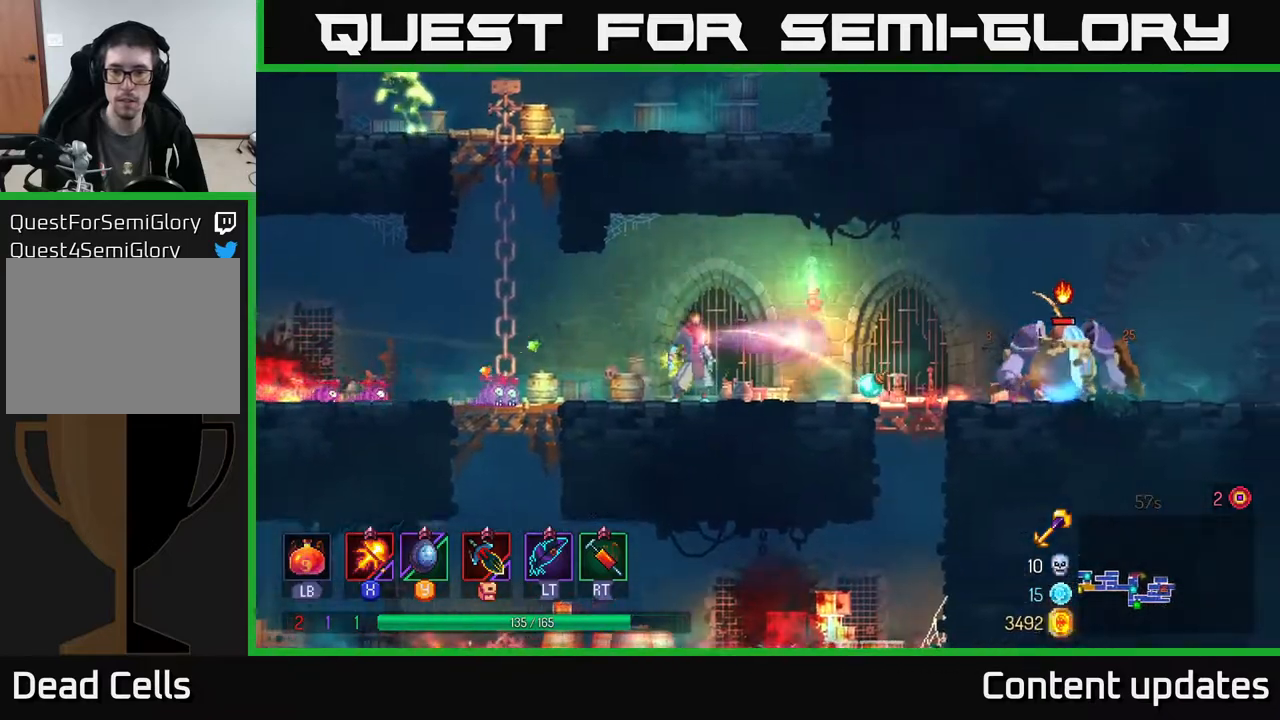
{"buttons": ["X"], "left_stick": "center", "right_stick": "center", "events": [[100, "B", "down"], [200, "B", "up"], [283, "X", "down"], [467, "left_stick", "center"]]}
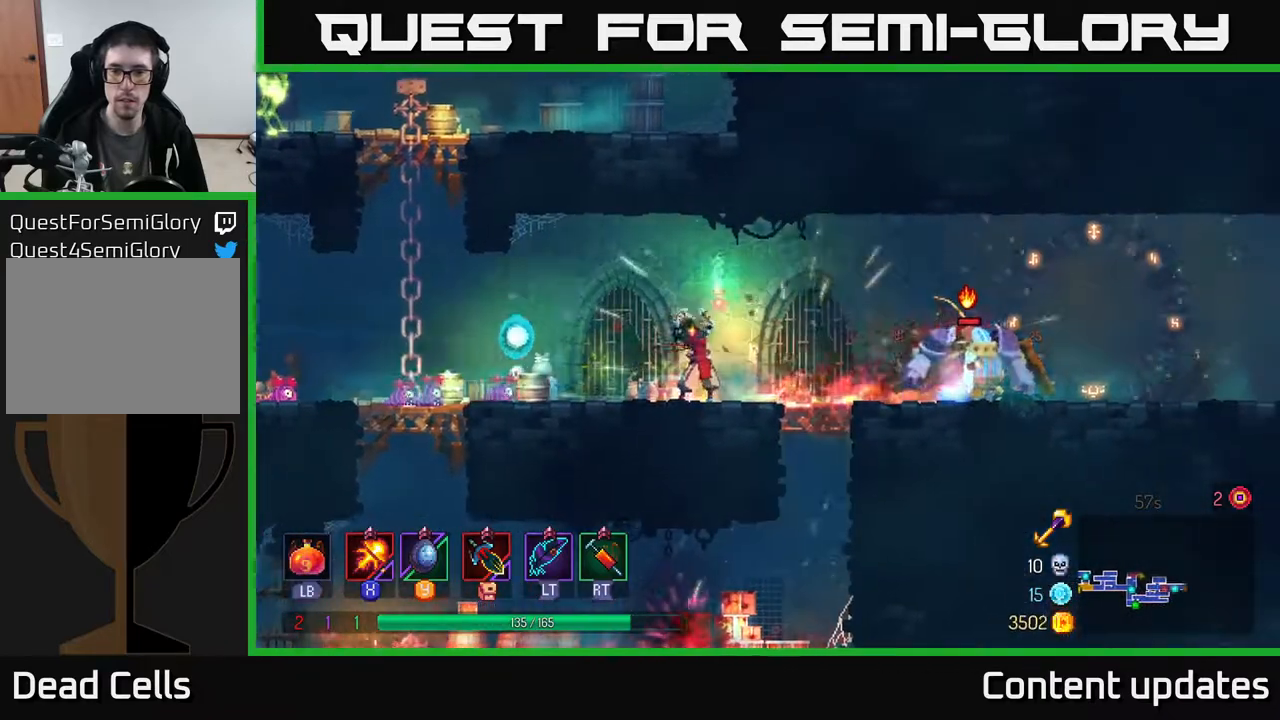
{"buttons": ["X"], "left_stick": "center", "right_stick": "center", "events": []}
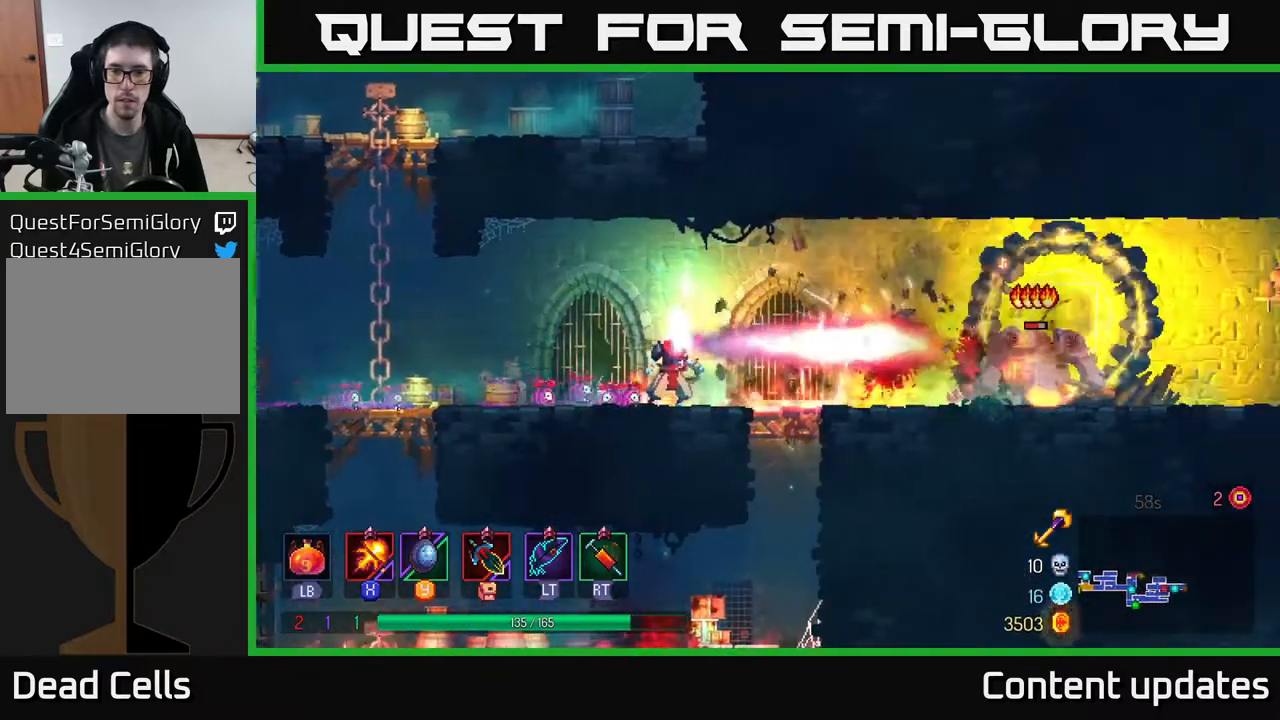
{"buttons": [], "left_stick": "left", "right_stick": "center", "events": [[167, "X", "up"], [233, "left_stick", "left"], [300, "B", "down"], [383, "B", "up"]]}
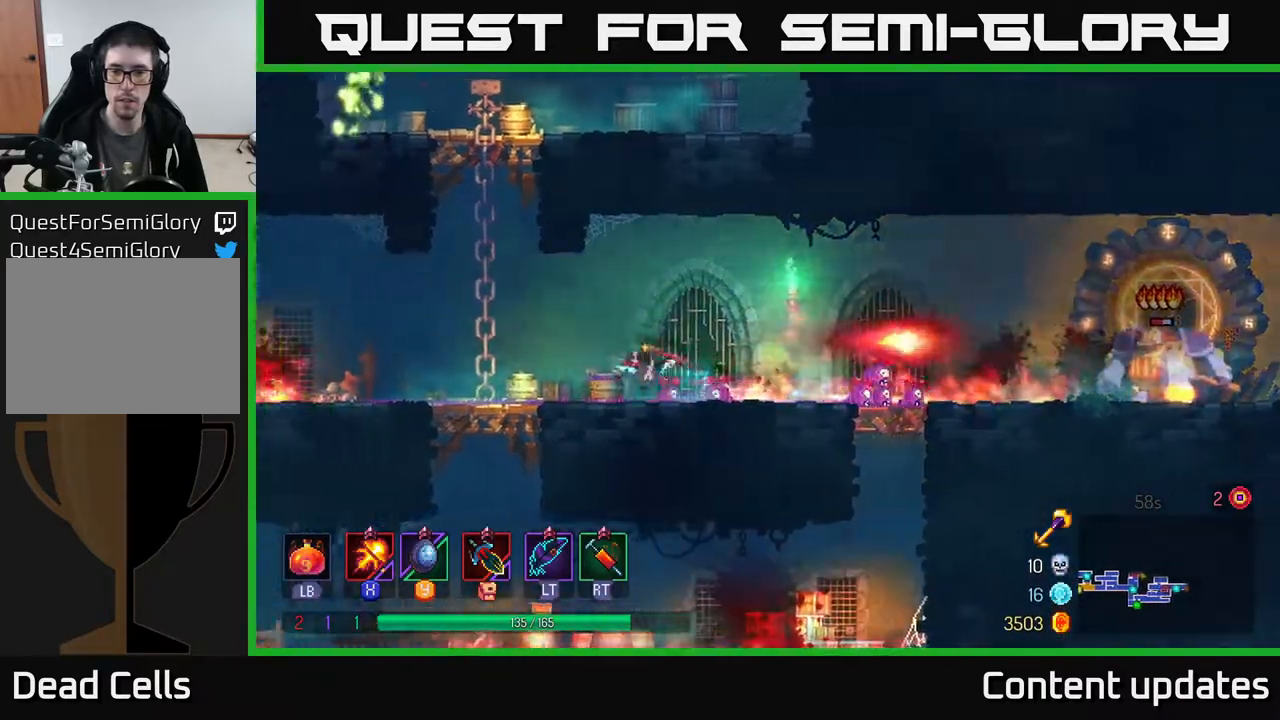
{"buttons": [], "left_stick": "up", "right_stick": "center", "events": [[100, "A", "down"], [150, "left_stick", "up-left"], [217, "A", "up"], [283, "A", "down"], [317, "left_stick", "up"], [433, "A", "up"]]}
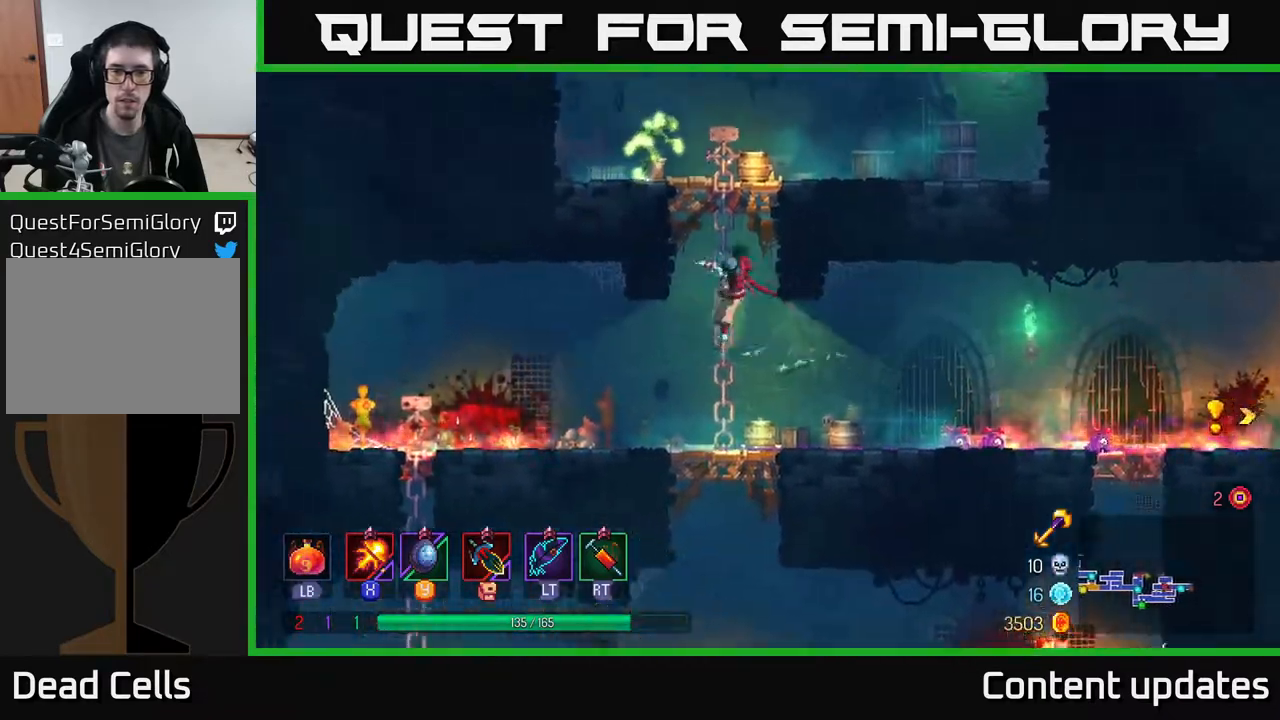
{"buttons": ["X"], "left_stick": "left", "right_stick": "center", "events": [[167, "A", "down"], [300, "X", "down"], [333, "A", "up"], [417, "left_stick", "left"]]}
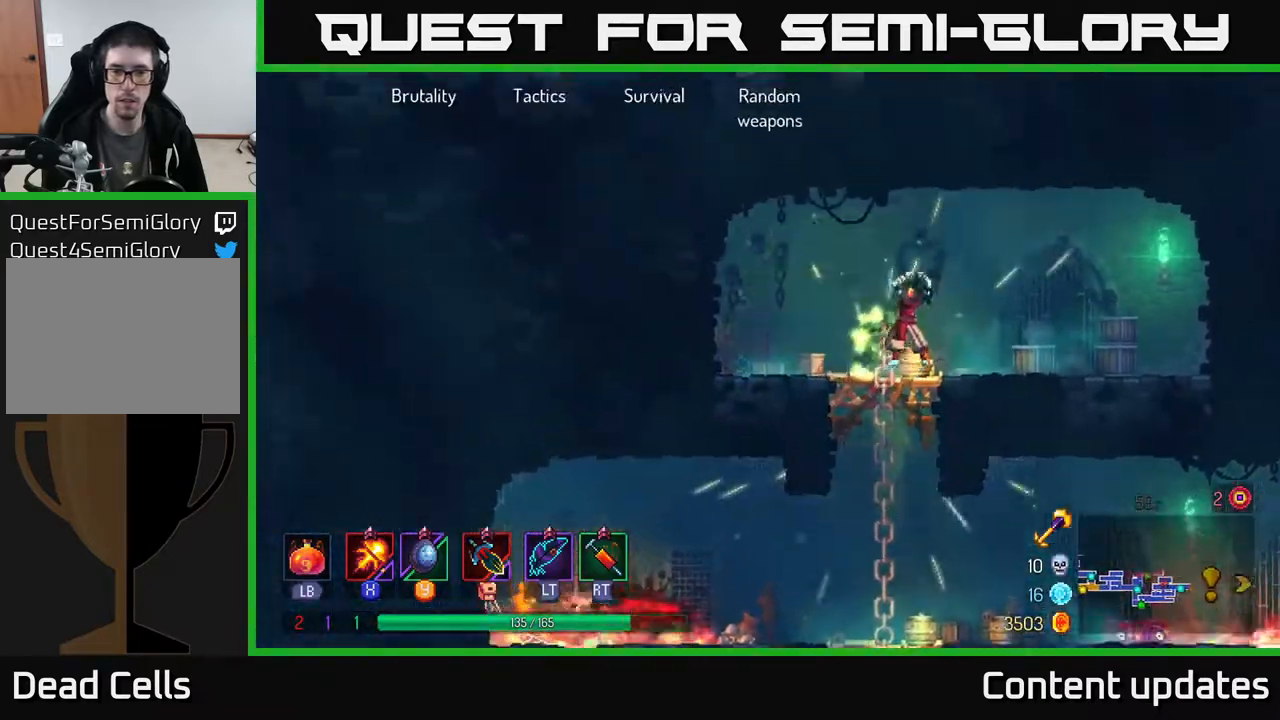
{"buttons": ["X"], "left_stick": "center", "right_stick": "center", "events": [[33, "left_stick", "center"]]}
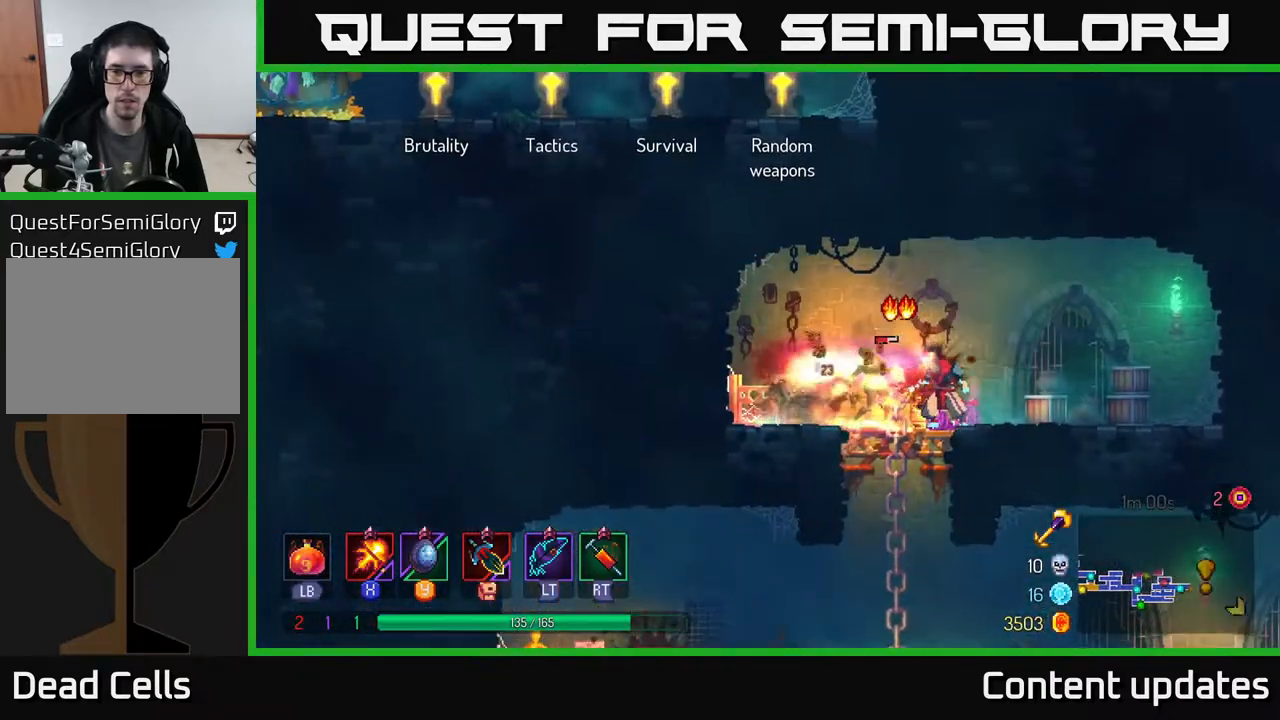
{"buttons": [], "left_stick": "left", "right_stick": "center", "events": [[317, "X", "up"], [333, "left_stick", "left"], [383, "B", "down"], [483, "B", "up"]]}
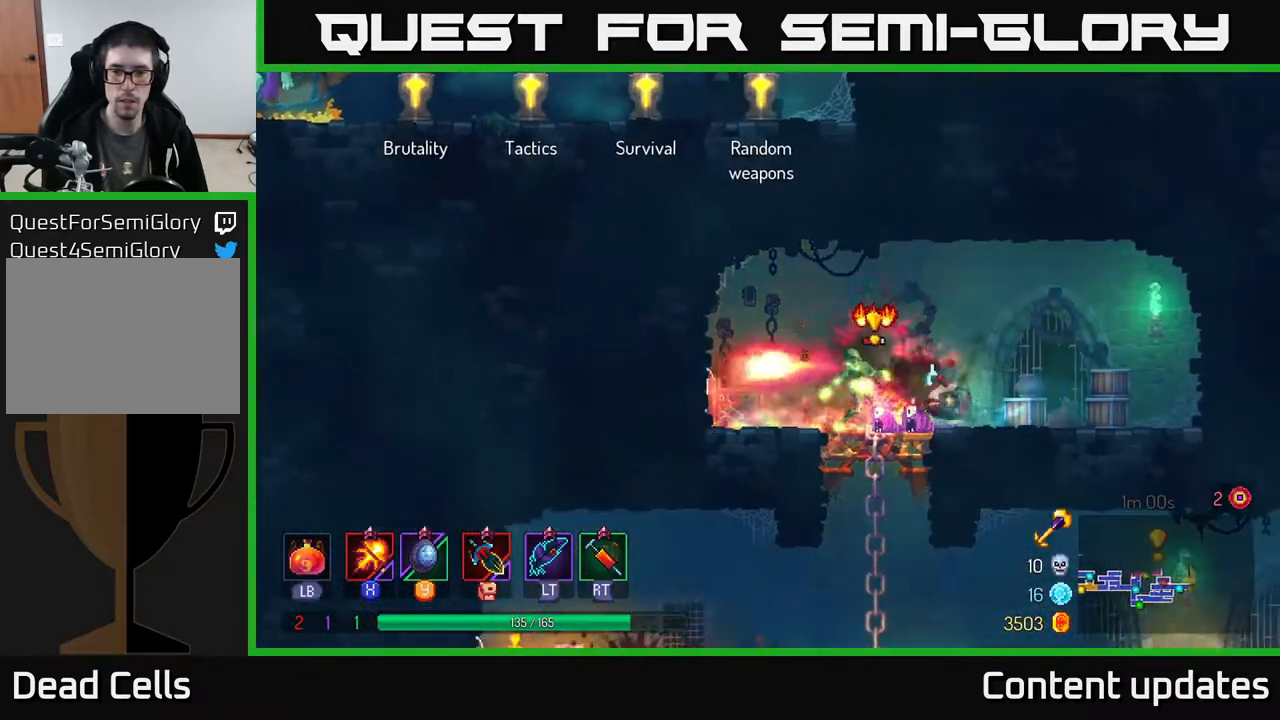
{"buttons": [], "left_stick": "right", "right_stick": "center", "events": [[317, "left_stick", "right"]]}
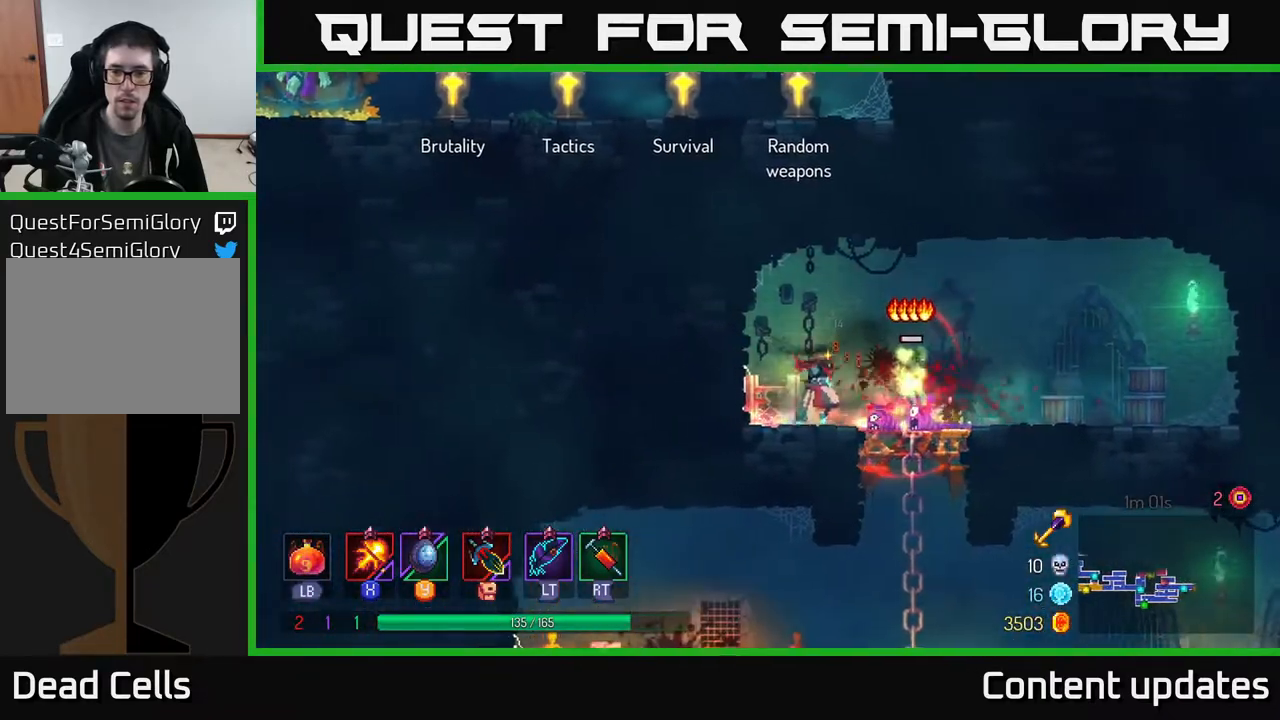
{"buttons": ["B"], "left_stick": "right", "right_stick": "center", "events": [[167, "left_stick", "down"], [233, "A", "down"], [300, "A", "up"], [400, "A", "down"], [450, "A", "up"], [467, "B", "down"], [467, "left_stick", "right"]]}
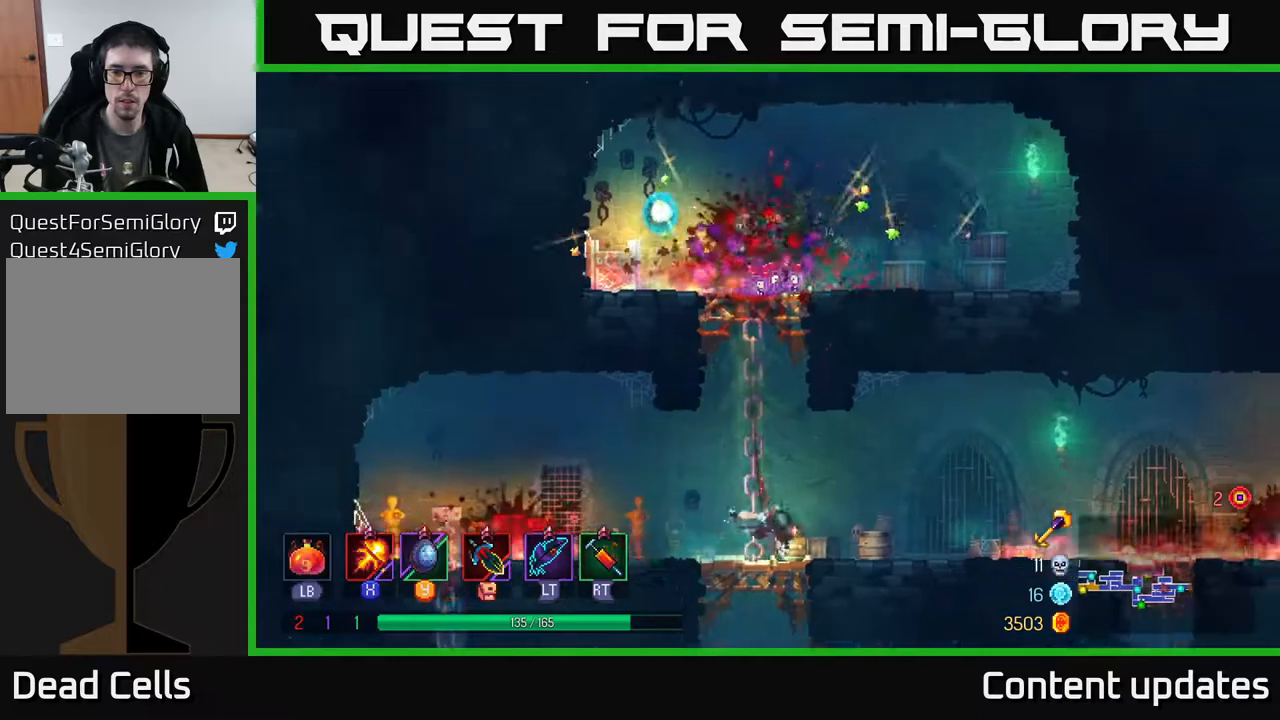
{"buttons": [], "left_stick": "right", "right_stick": "center", "events": [[67, "B", "up"]]}
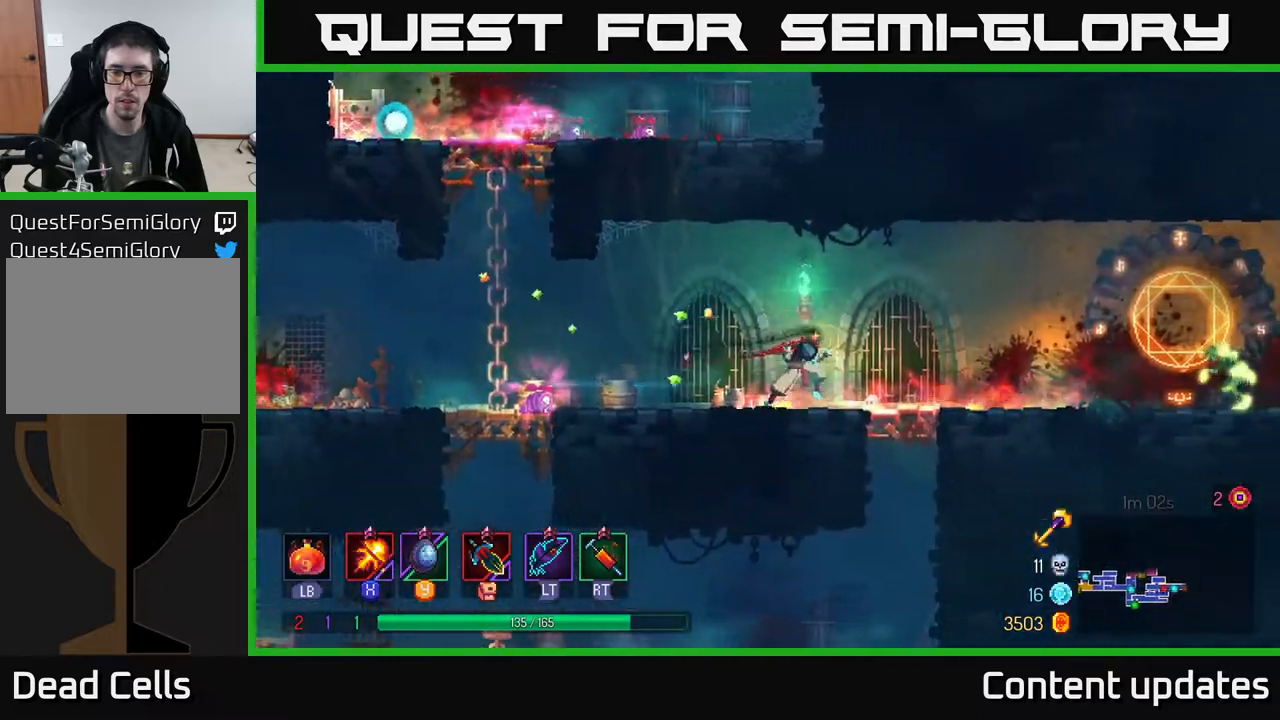
{"buttons": [], "left_stick": "right", "right_stick": "center", "events": []}
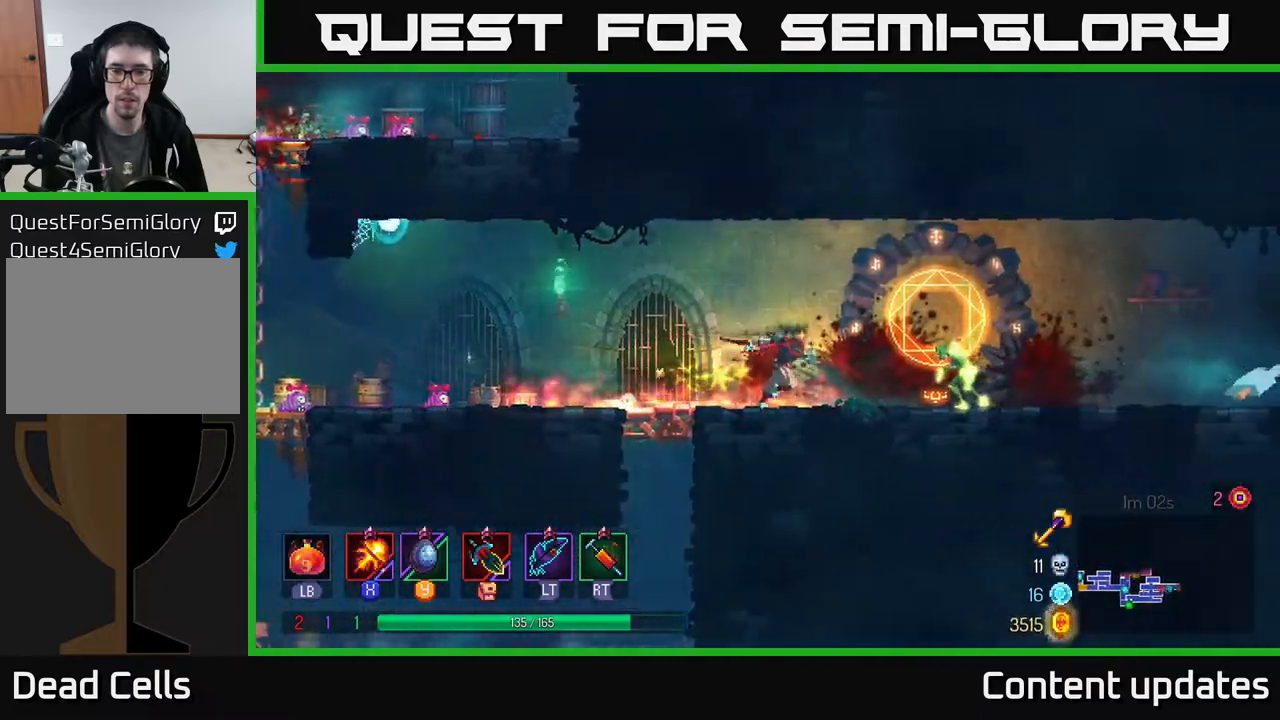
{"buttons": ["X"], "left_stick": "right", "right_stick": "center", "events": [[50, "X", "down"]]}
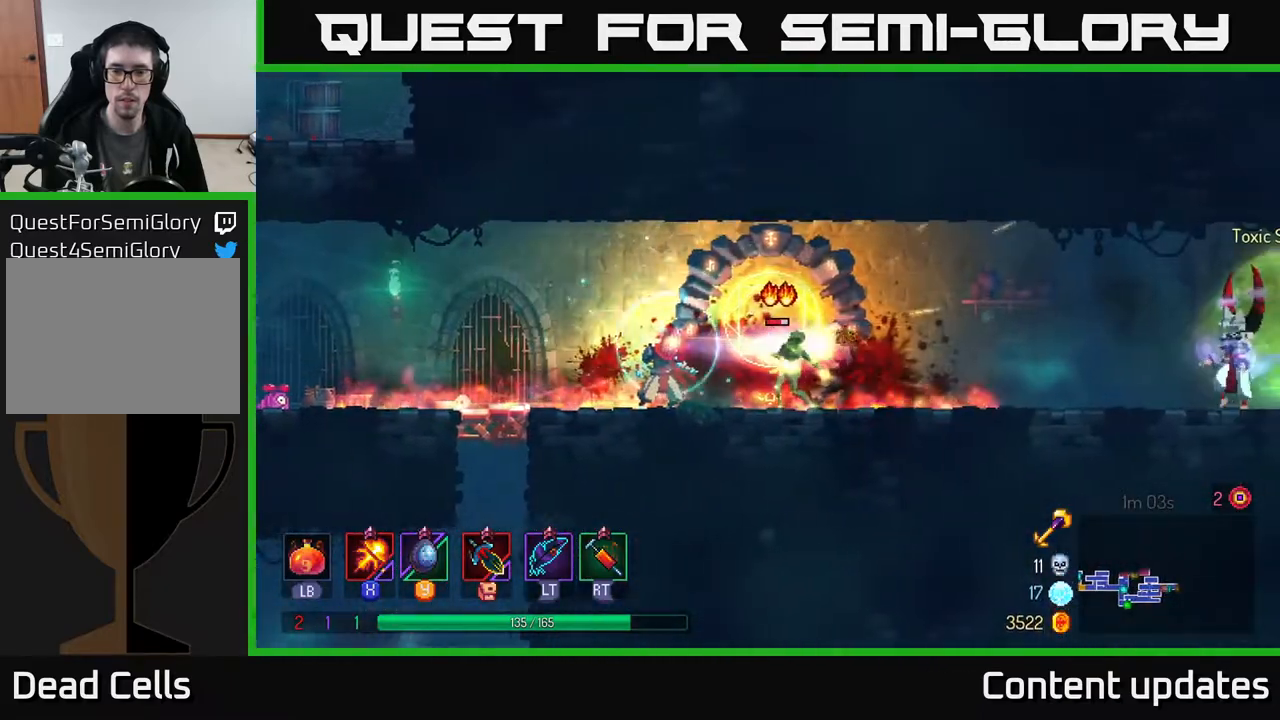
{"buttons": [], "left_stick": "right", "right_stick": "center", "events": [[450, "X", "up"]]}
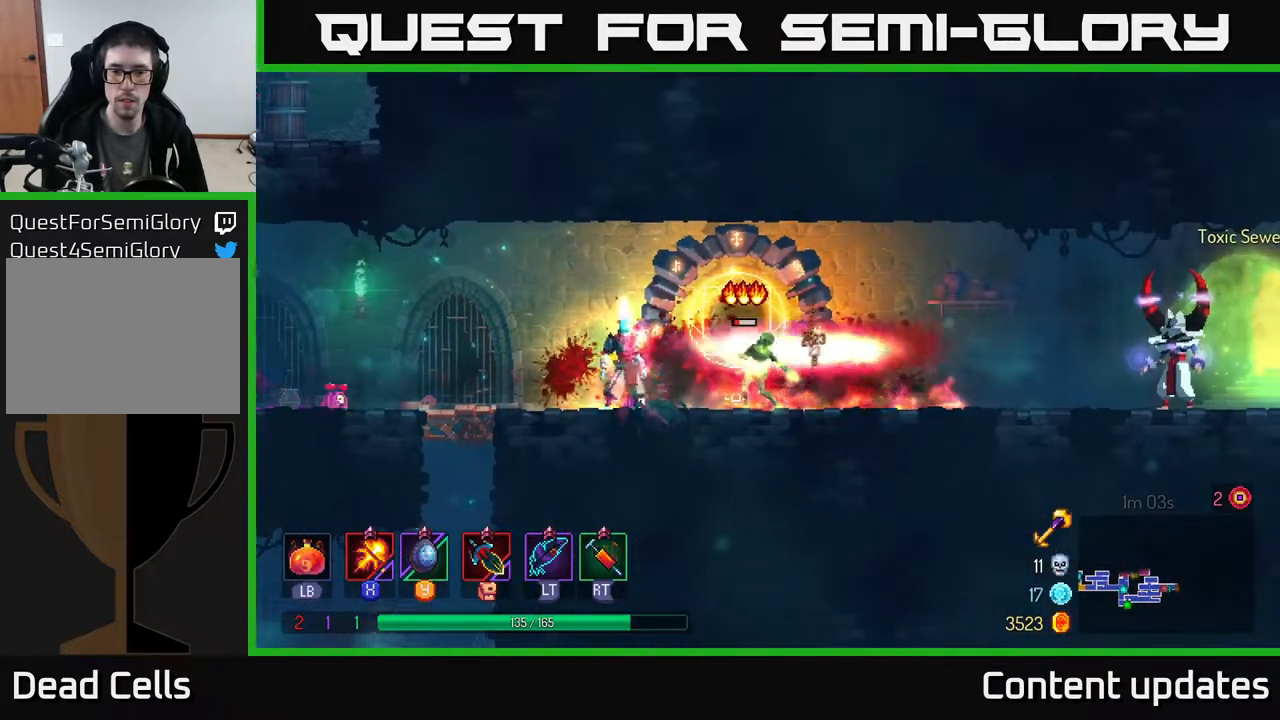
{"buttons": [], "left_stick": "right", "right_stick": "center", "events": [[33, "B", "down"], [150, "B", "up"]]}
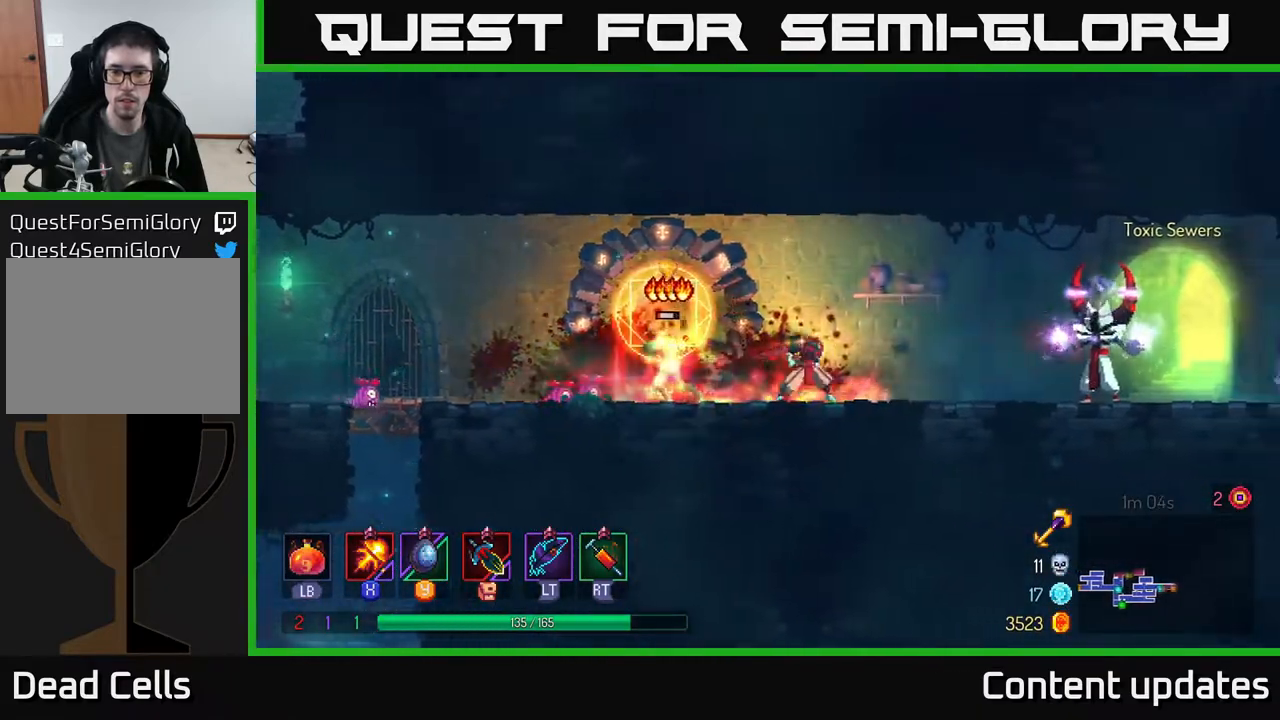
{"buttons": ["X"], "left_stick": "center", "right_stick": "center", "events": [[50, "X", "down"], [450, "left_stick", "center"]]}
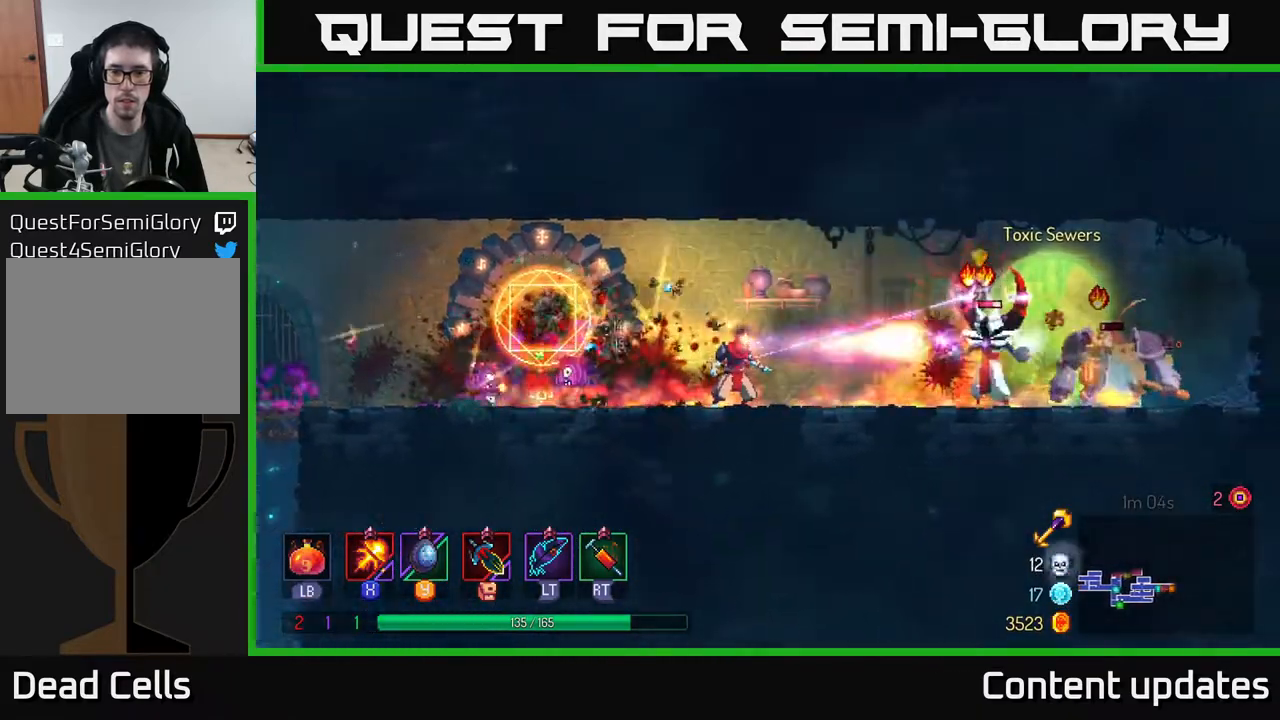
{"buttons": [], "left_stick": "center", "right_stick": "center", "events": [[117, "X", "up"], [350, "Y", "down"], [450, "Y", "up"]]}
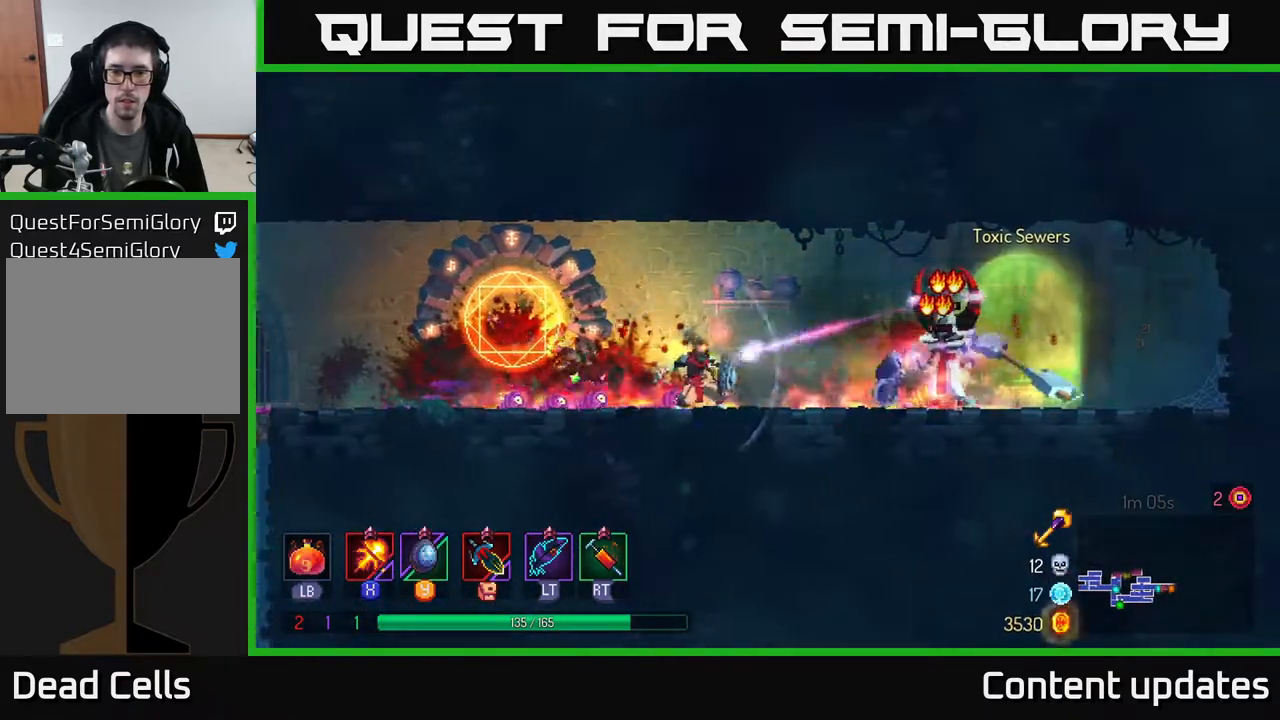
{"buttons": [], "left_stick": "left", "right_stick": "center", "events": [[150, "left_stick", "left"], [333, "B", "down"], [483, "B", "up"]]}
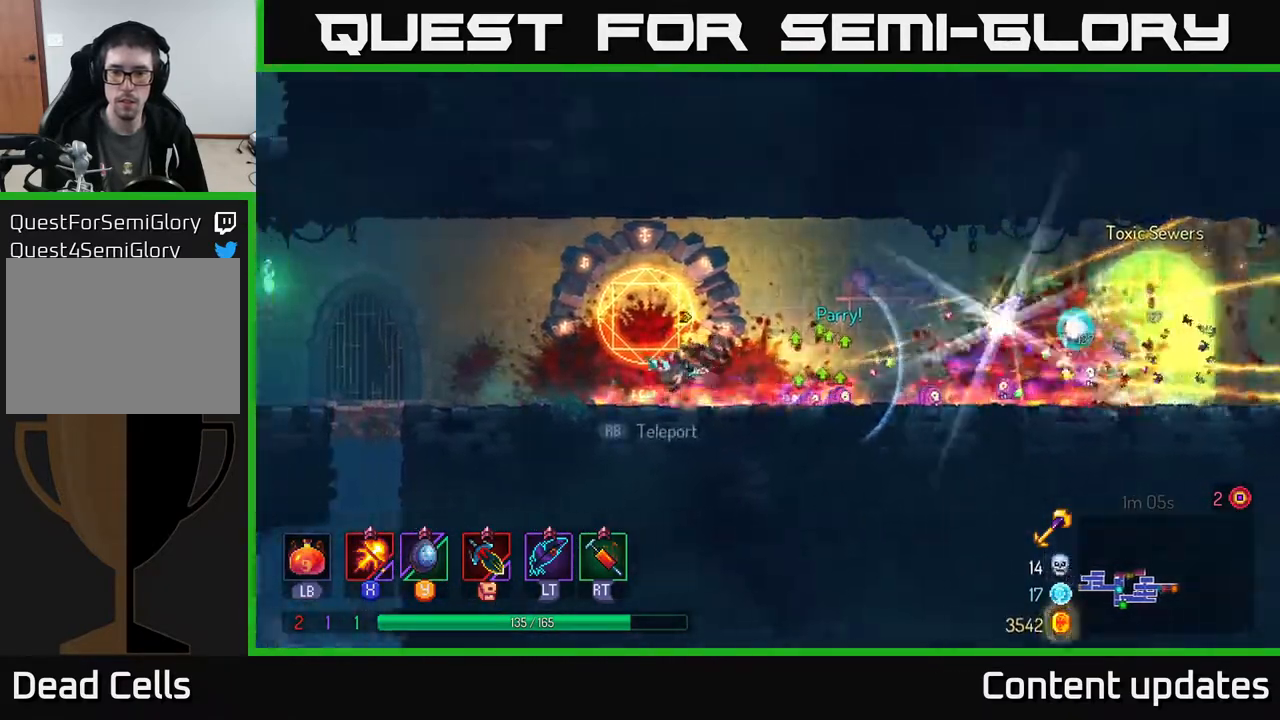
{"buttons": [], "left_stick": "right", "right_stick": "center", "events": [[117, "left_stick", "right"]]}
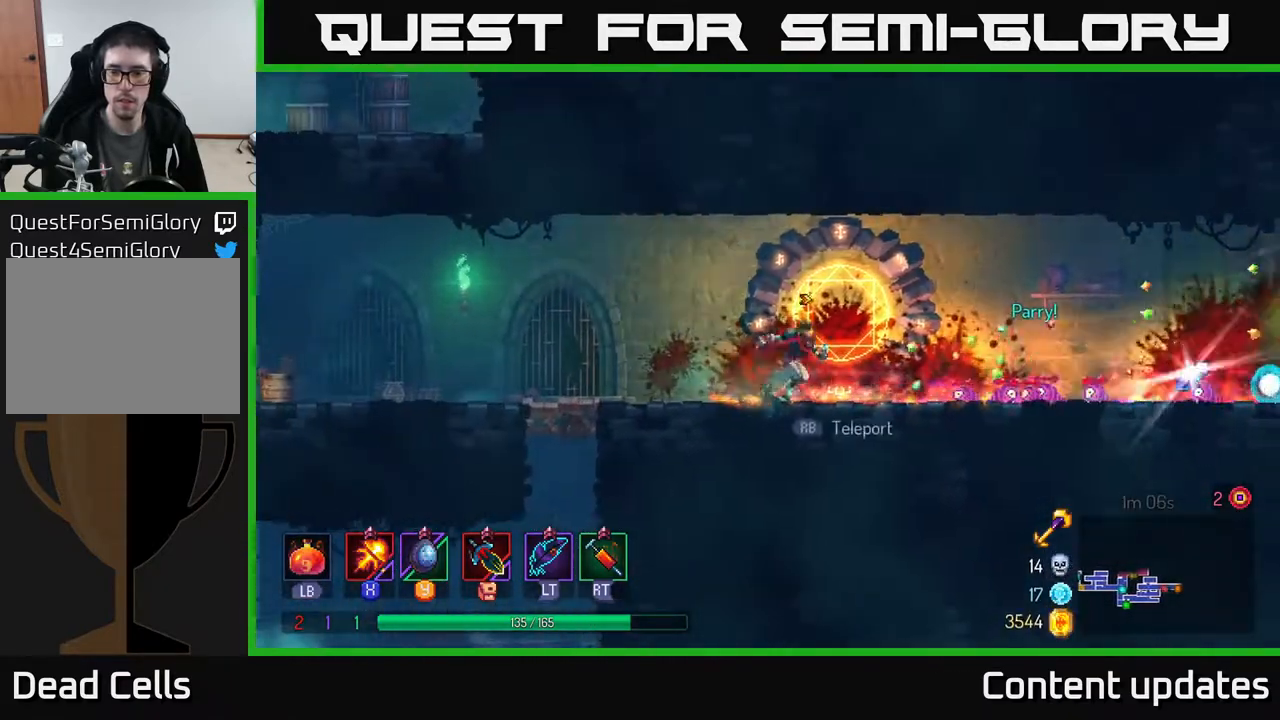
{"buttons": [], "left_stick": "right", "right_stick": "center", "events": [[367, "B", "down"], [500, "B", "up"]]}
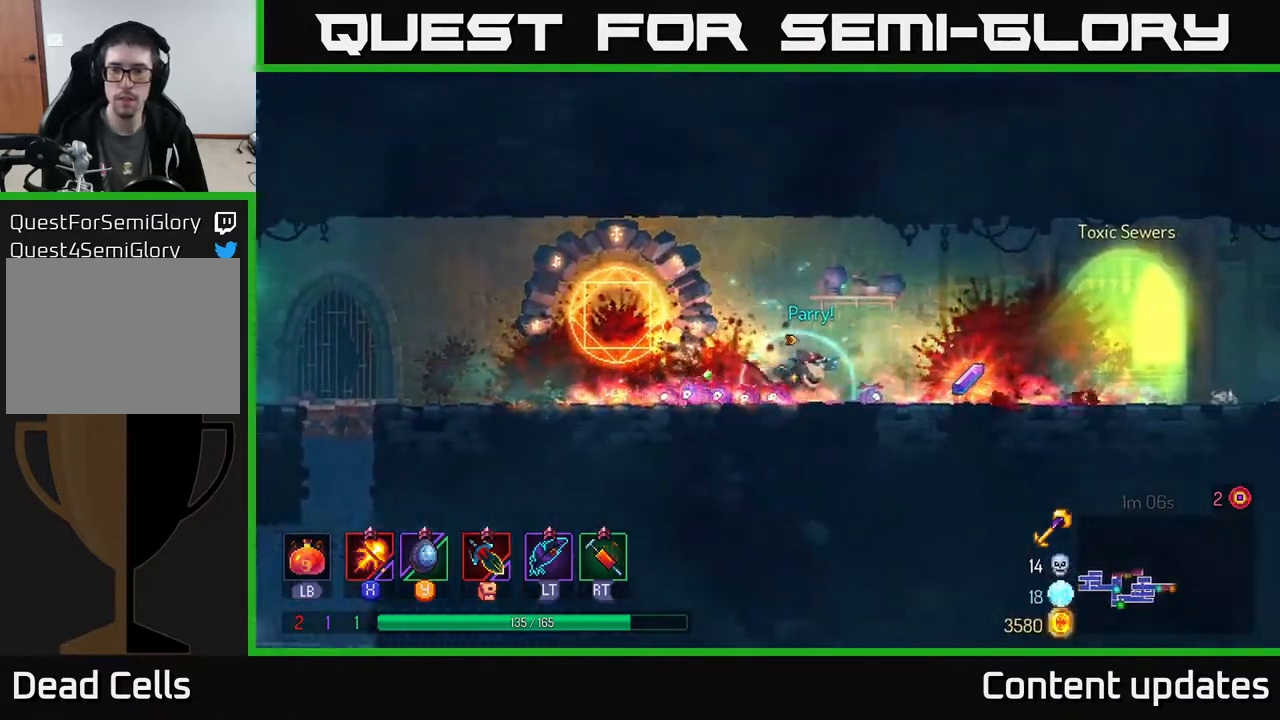
{"buttons": ["SELECT"], "left_stick": "center", "right_stick": "center", "events": [[200, "R1", "down"], [267, "R1", "up"], [267, "left_stick", "center"], [417, "SELECT", "down"]]}